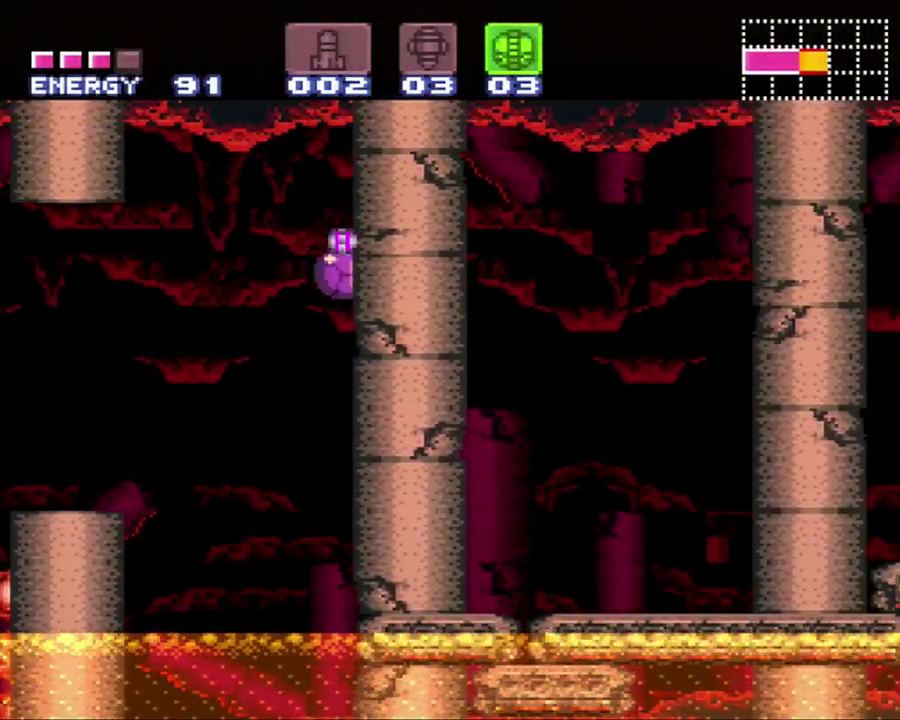
Gameplay with a controller (Nintendo layout); each line is a JSON object with the inputs held at the frame after it. "events" lists button and stick changes between this image and that frame as [ms after this image, input, new state], when the widget could be followed in between. Not read: L3 R3.
{"buttons": ["A", "DPAD_LEFT"], "events": [[83, "DPAD_UP", "up"], [117, "A", "down"], [183, "DPAD_LEFT", "down"]]}
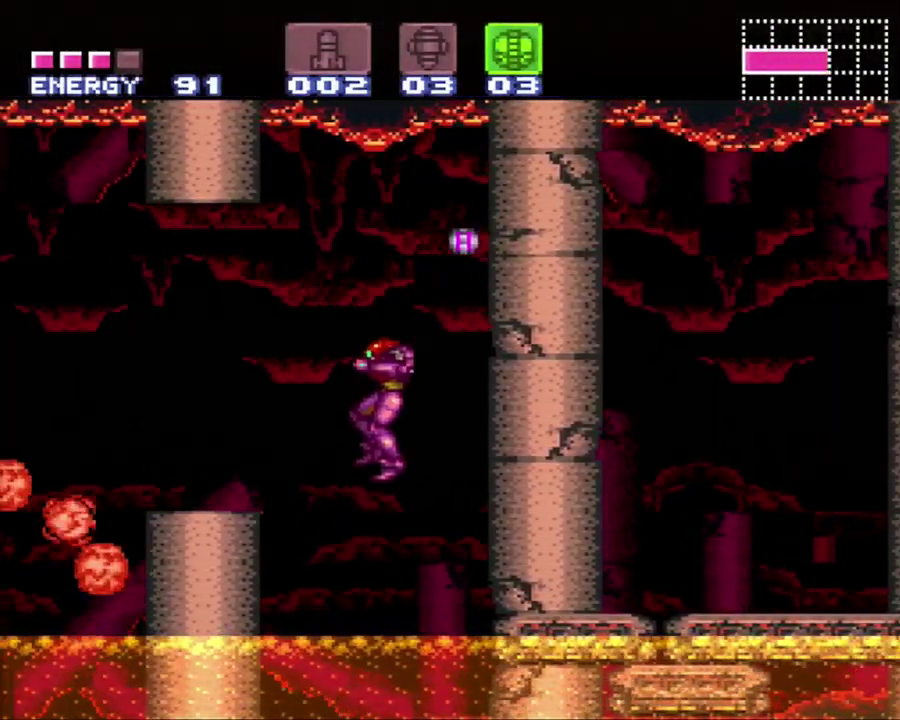
{"buttons": ["A"], "events": [[450, "DPAD_LEFT", "up"]]}
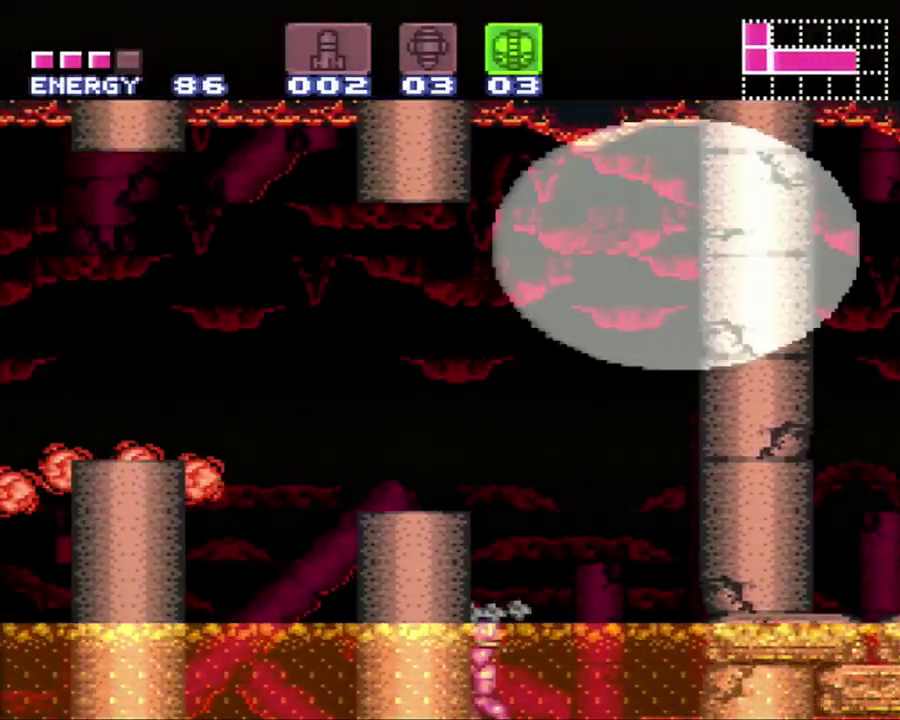
{"buttons": ["A", "DPAD_RIGHT"], "events": [[50, "DPAD_RIGHT", "down"]]}
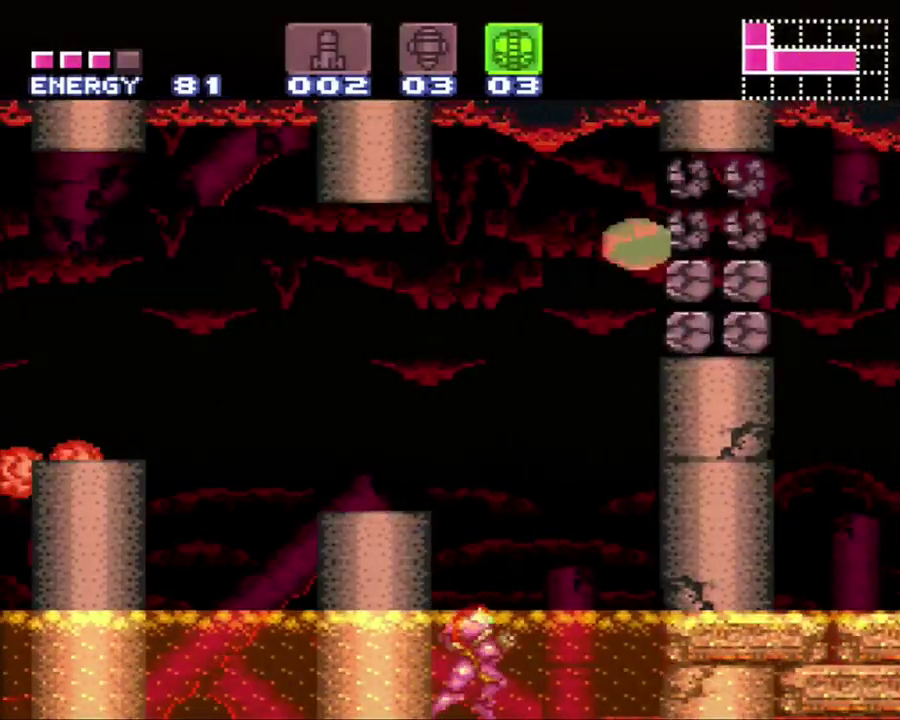
{"buttons": ["A", "B", "DPAD_RIGHT"], "events": [[167, "B", "down"]]}
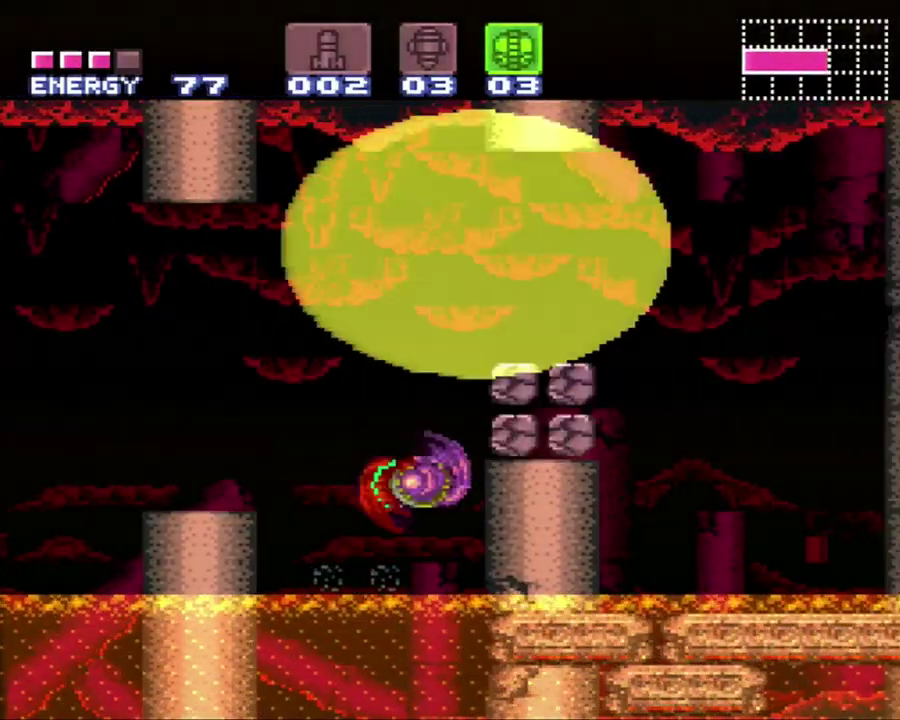
{"buttons": ["DPAD_RIGHT"], "events": [[467, "B", "up"], [500, "A", "up"]]}
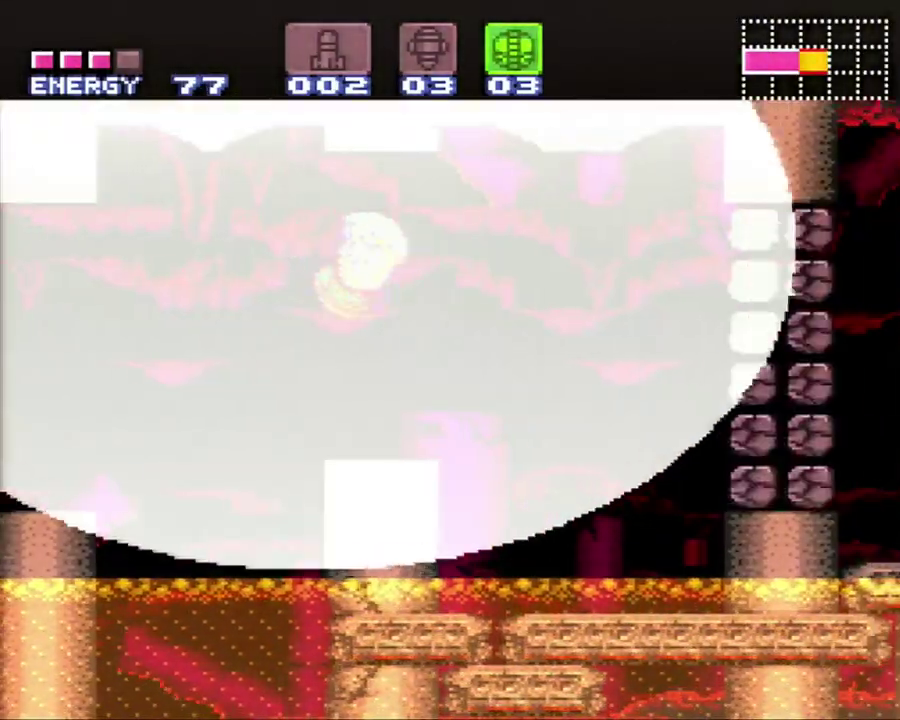
{"buttons": ["DPAD_RIGHT"], "events": []}
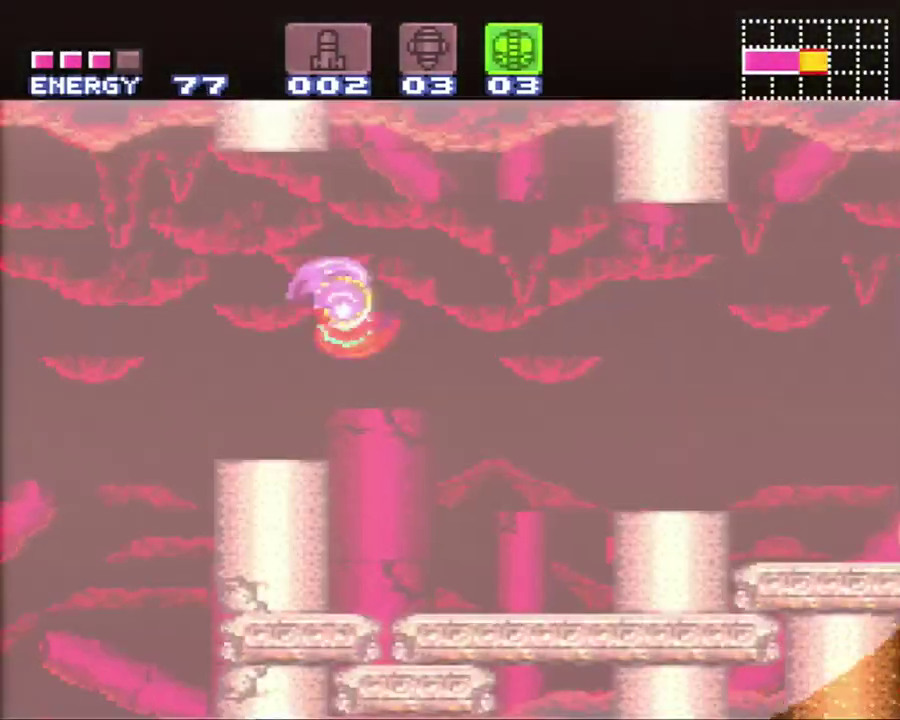
{"buttons": ["DPAD_RIGHT"], "events": []}
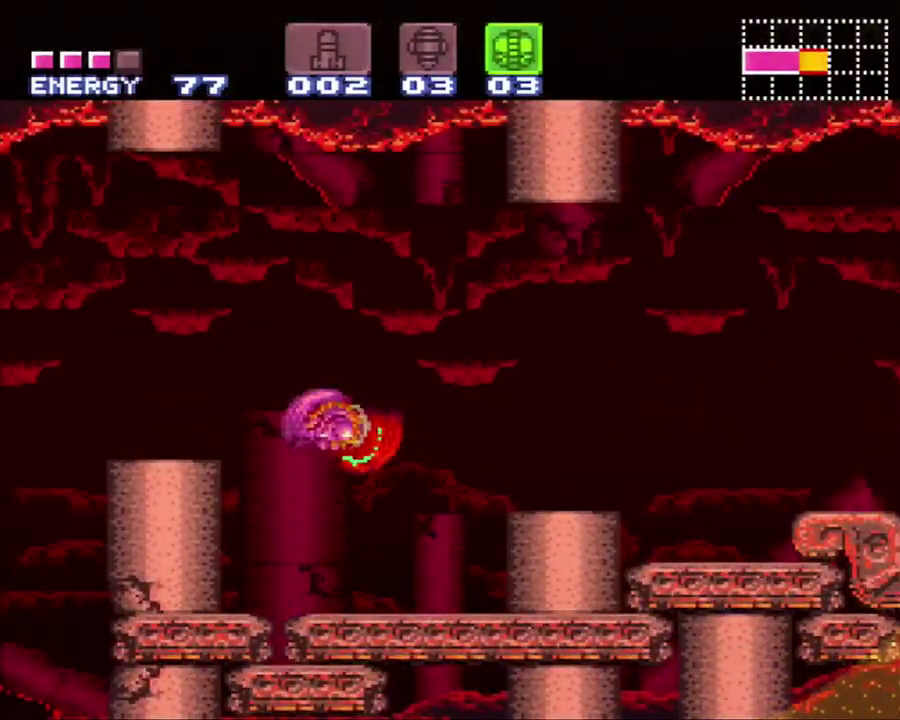
{"buttons": ["DPAD_RIGHT"], "events": [[50, "B", "down"], [267, "B", "up"]]}
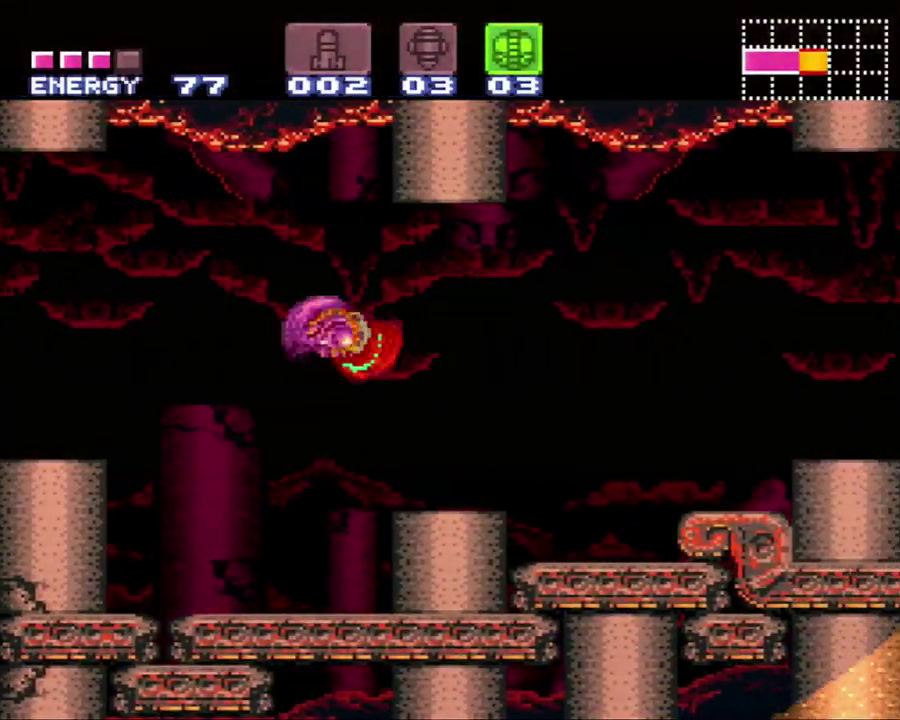
{"buttons": ["DPAD_RIGHT"], "events": [[300, "B", "down"], [483, "B", "up"]]}
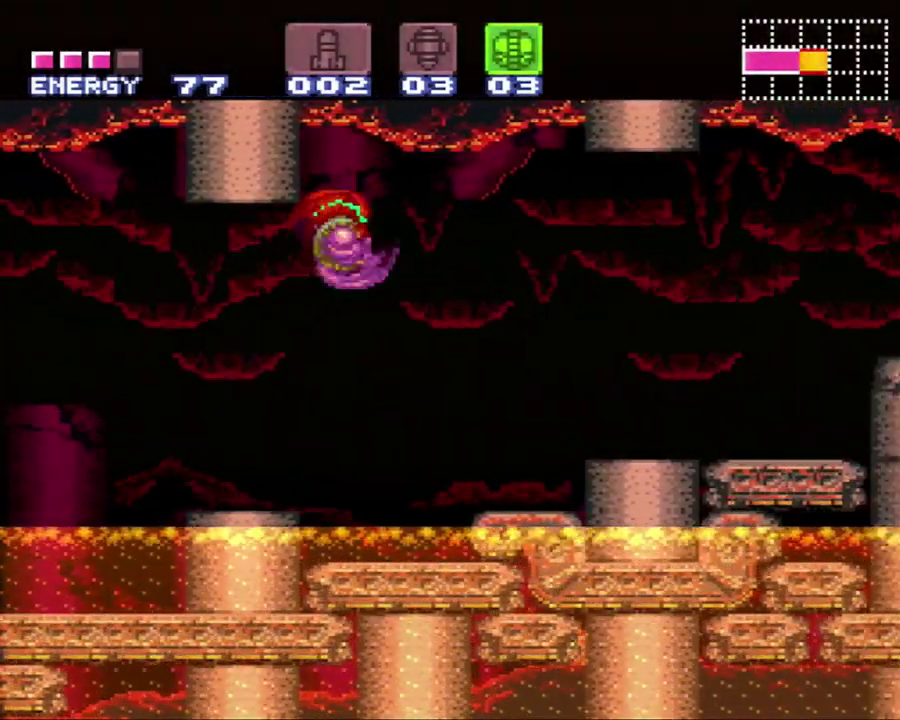
{"buttons": ["B", "DPAD_RIGHT"], "events": [[467, "B", "down"]]}
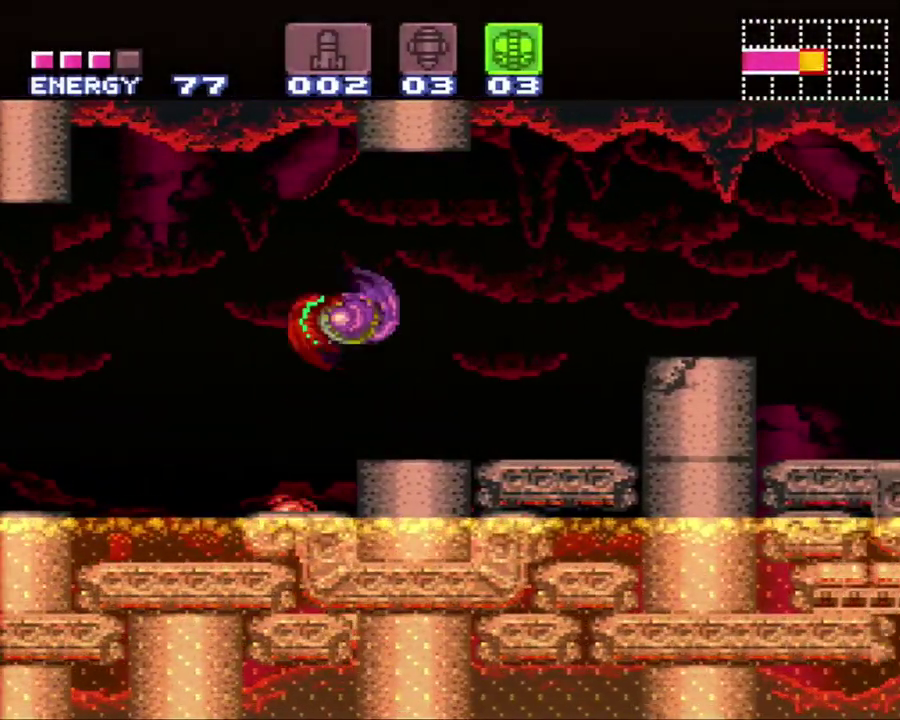
{"buttons": ["DPAD_RIGHT"], "events": [[50, "B", "up"]]}
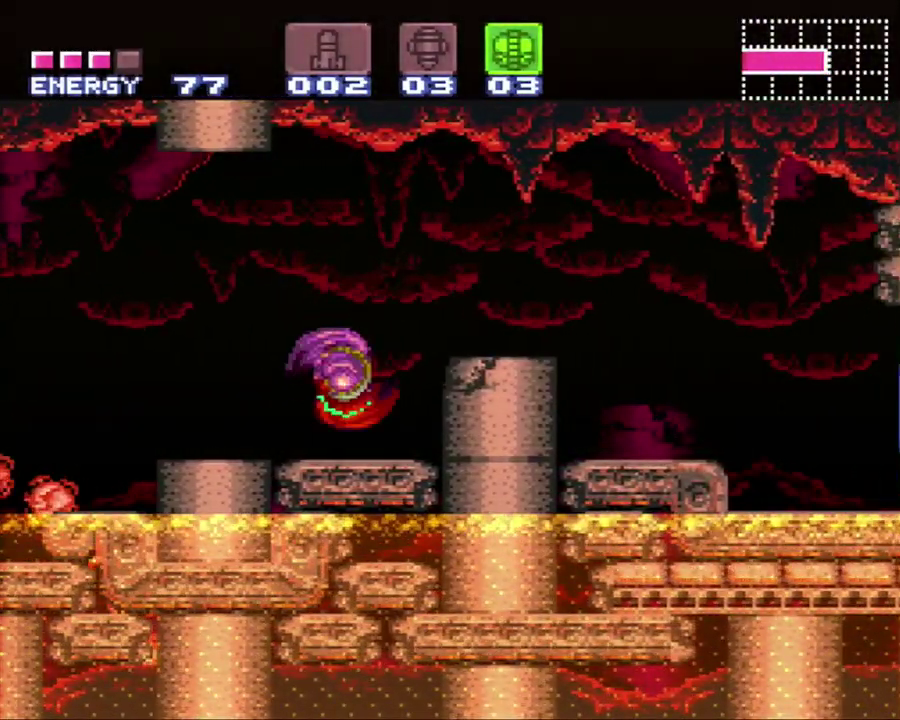
{"buttons": ["DPAD_RIGHT"], "events": [[33, "B", "down"], [483, "B", "up"]]}
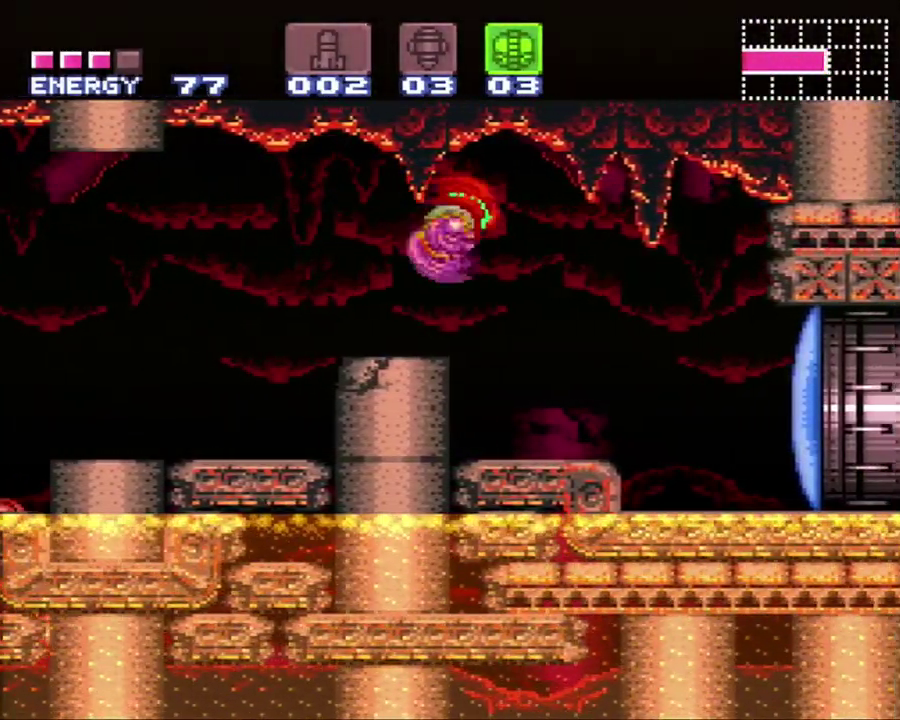
{"buttons": ["A", "DPAD_RIGHT"], "events": [[267, "Y", "down"], [367, "Y", "up"], [383, "A", "down"]]}
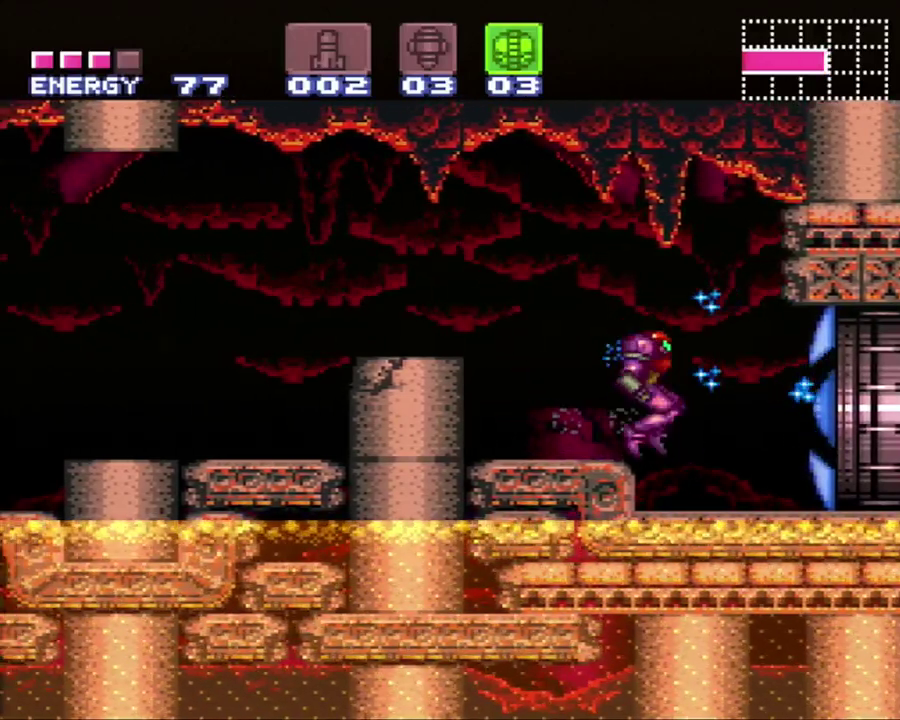
{"buttons": ["A", "DPAD_RIGHT"], "events": []}
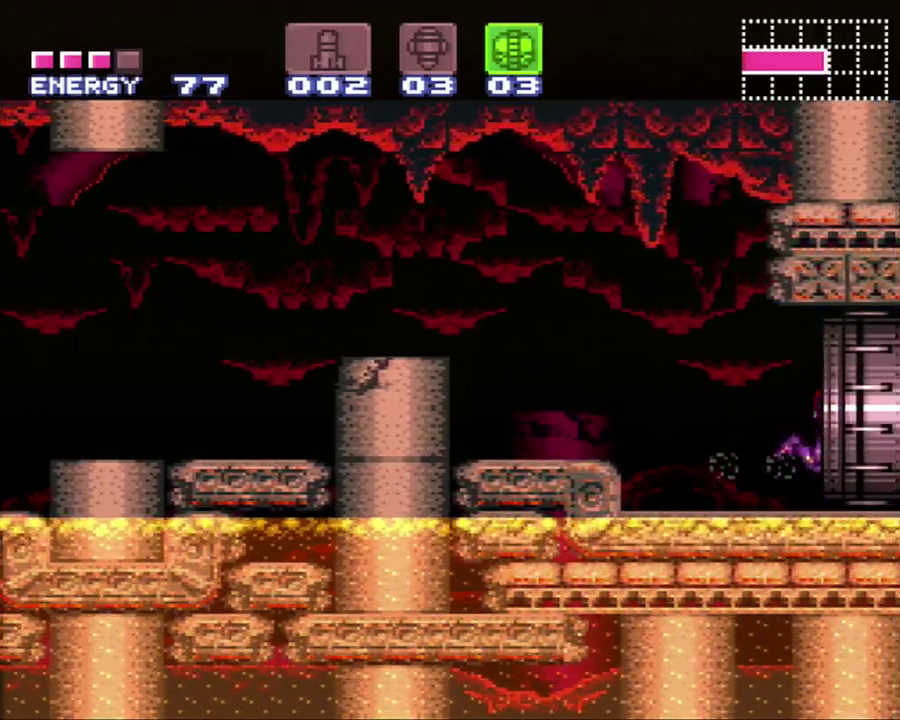
{"buttons": [], "events": [[83, "A", "up"], [200, "DPAD_RIGHT", "up"], [200, "Y", "down"], [367, "Y", "up"]]}
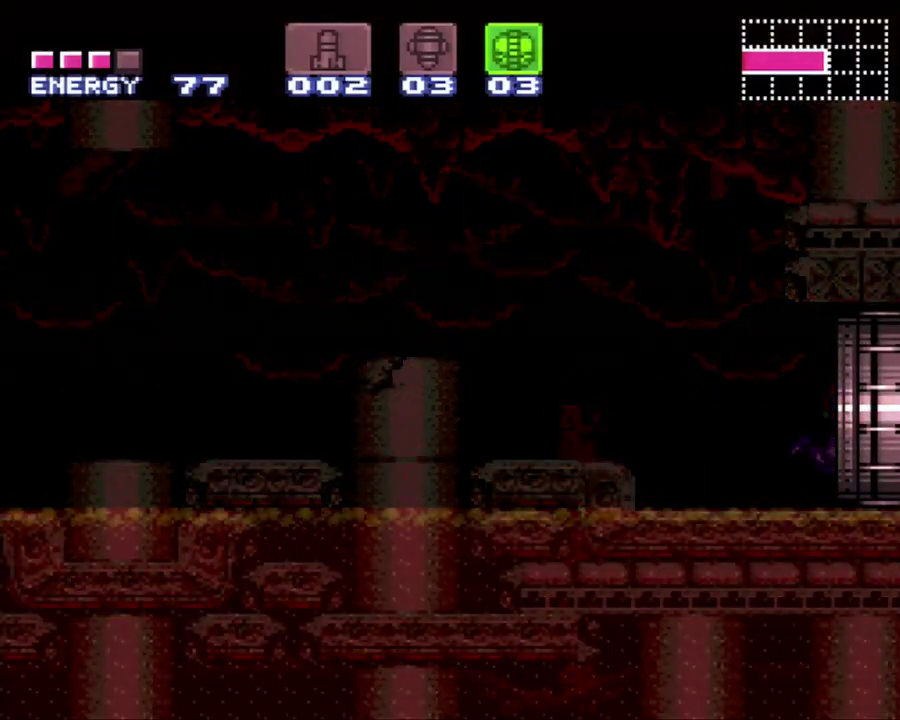
{"buttons": [], "events": []}
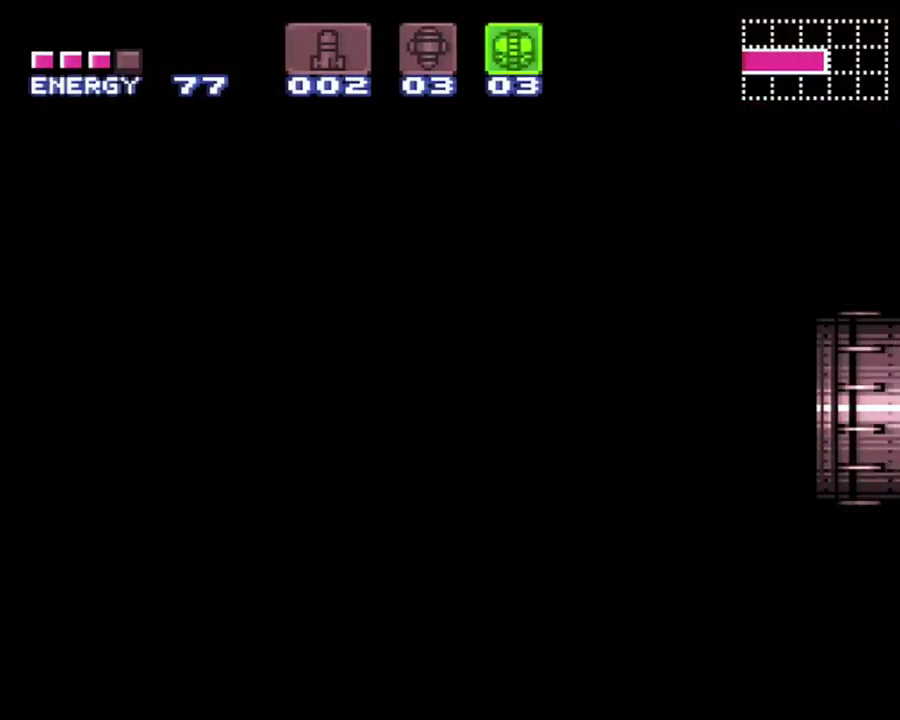
{"buttons": [], "events": [[300, "Y", "down"], [433, "Y", "up"]]}
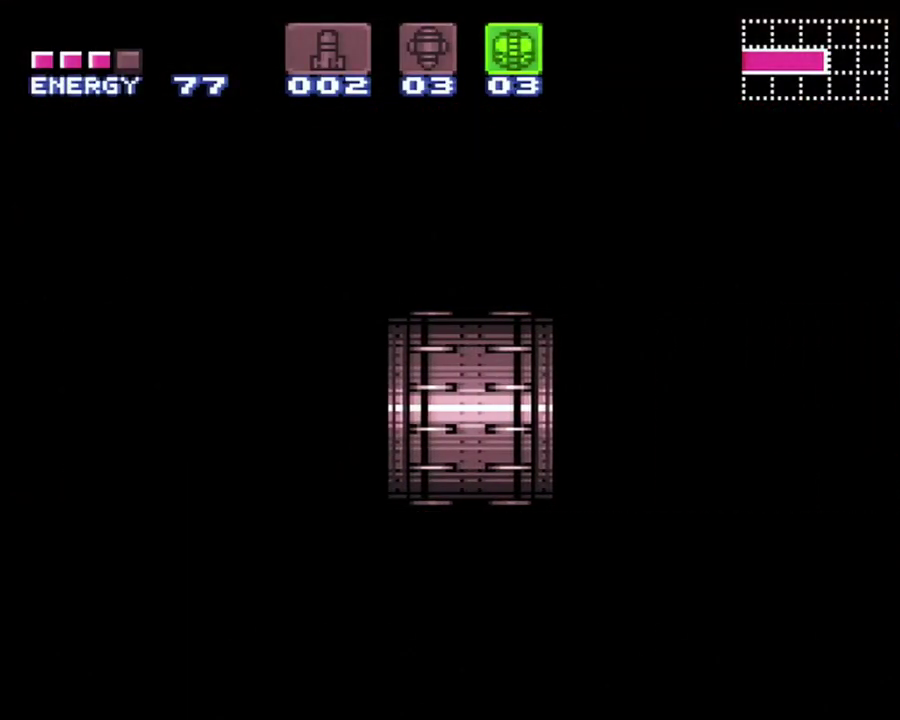
{"buttons": ["Y"], "events": [[50, "Y", "down"], [150, "Y", "up"], [267, "Y", "down"], [333, "Y", "up"], [433, "Y", "down"]]}
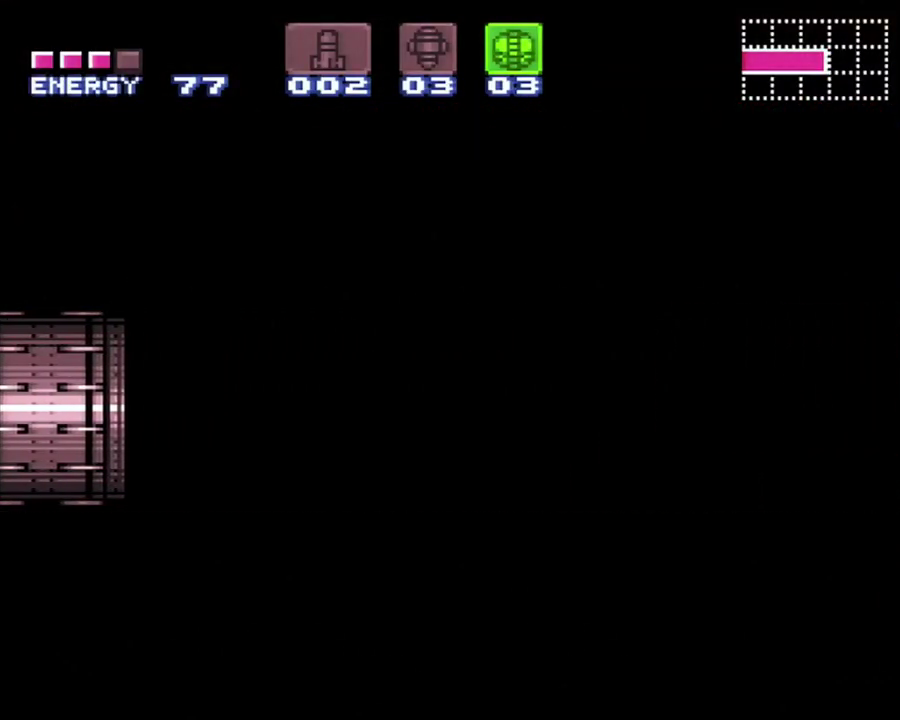
{"buttons": ["Y"], "events": [[33, "Y", "up"], [83, "Y", "down"], [267, "Y", "up"], [333, "Y", "down"], [400, "Y", "up"], [450, "Y", "down"]]}
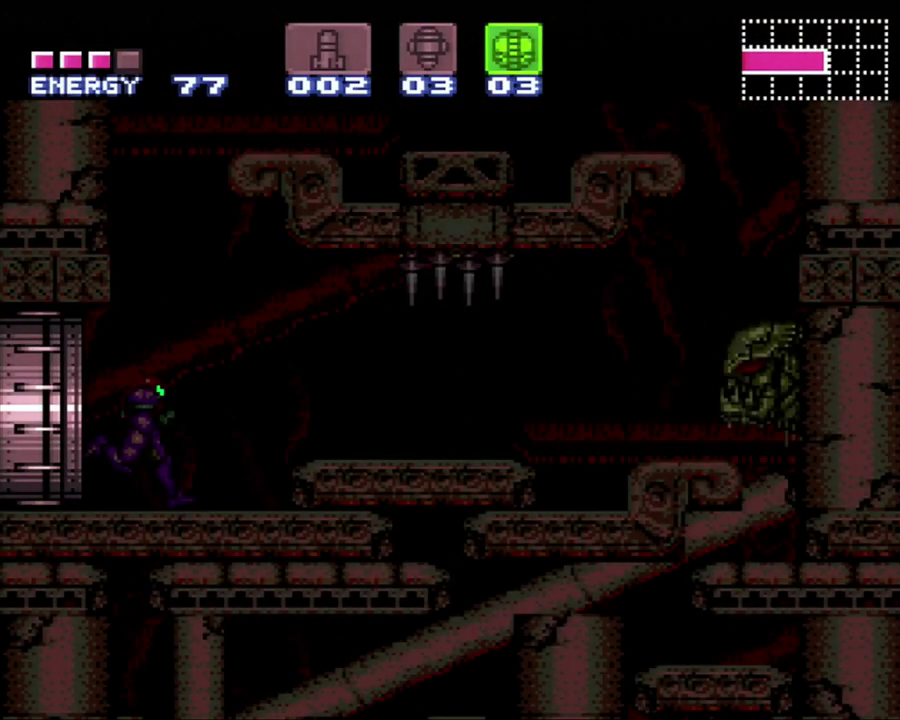
{"buttons": [], "events": [[33, "Y", "up"], [83, "Y", "down"], [367, "Y", "up"]]}
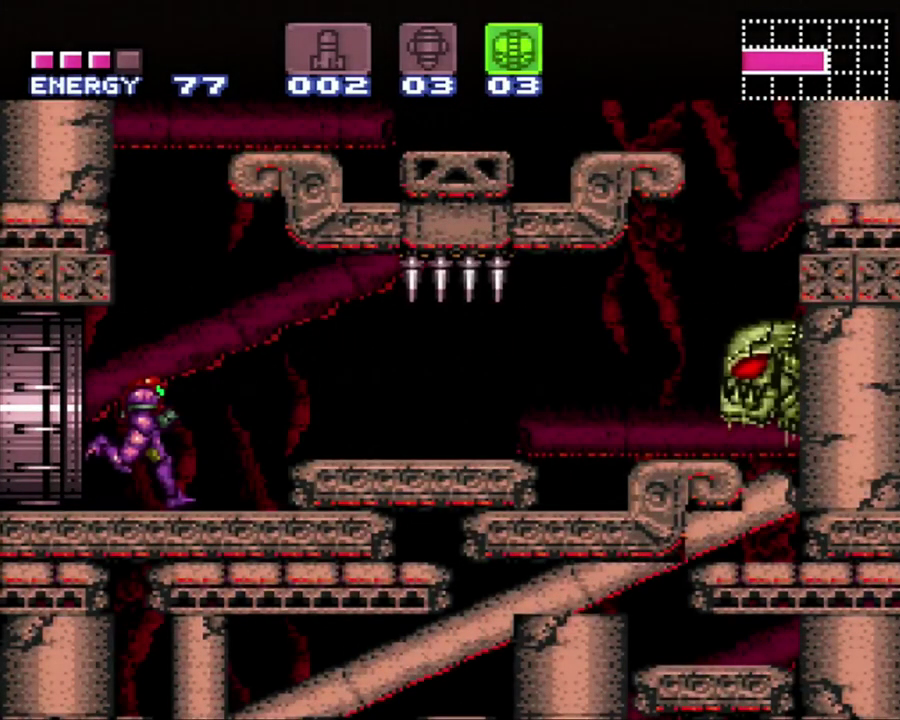
{"buttons": ["Y", "DPAD_LEFT"], "events": [[50, "Y", "down"], [117, "Y", "up"], [217, "Y", "down"], [433, "DPAD_LEFT", "down"]]}
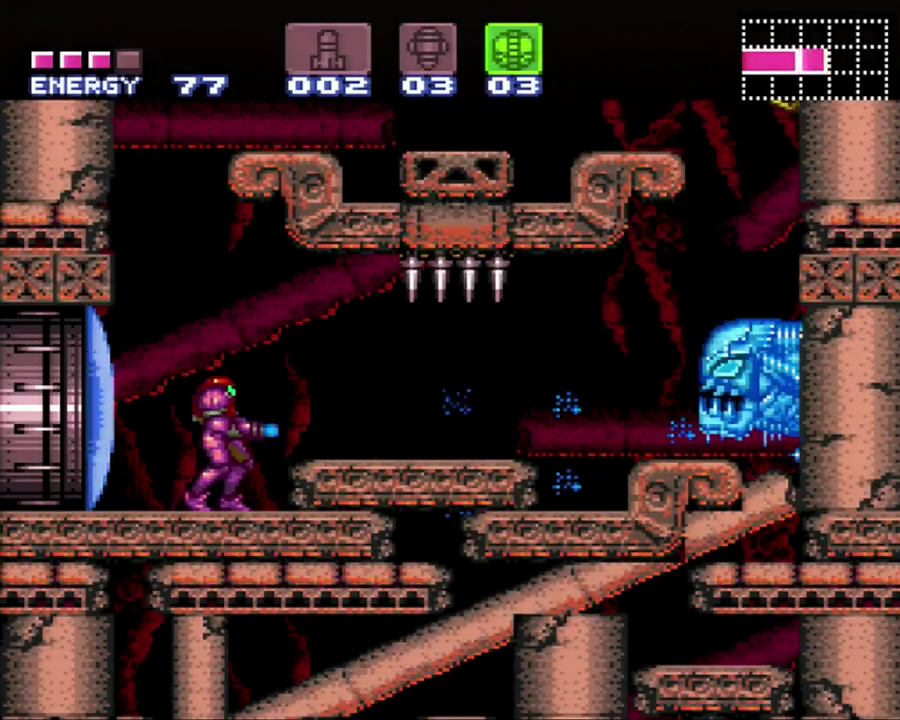
{"buttons": ["Y"], "events": [[450, "DPAD_LEFT", "up"]]}
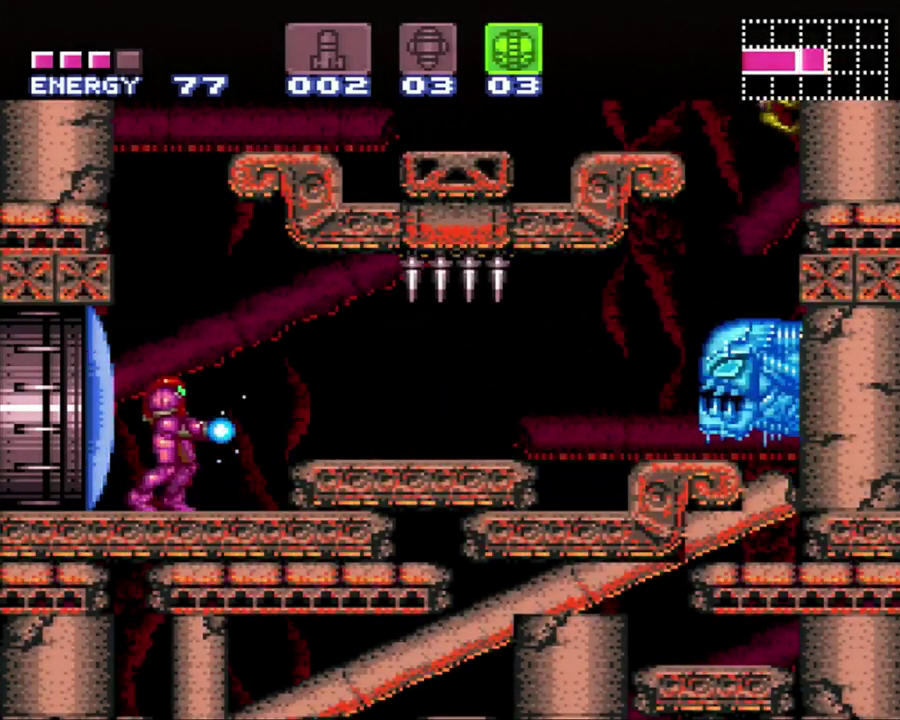
{"buttons": ["B", "Y"], "events": [[217, "B", "down"]]}
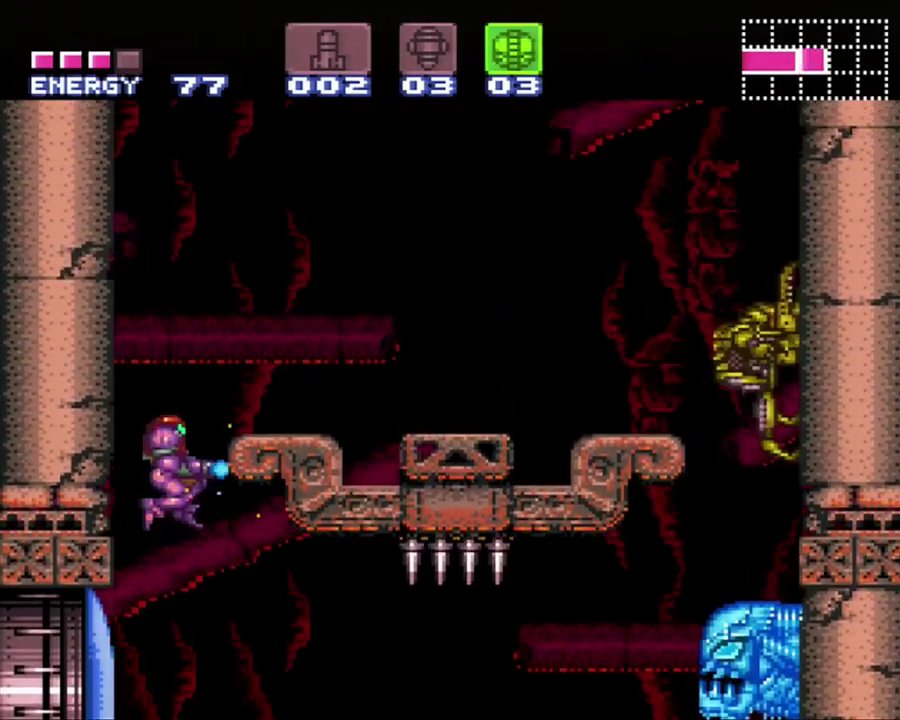
{"buttons": ["Y"], "events": [[83, "B", "up"]]}
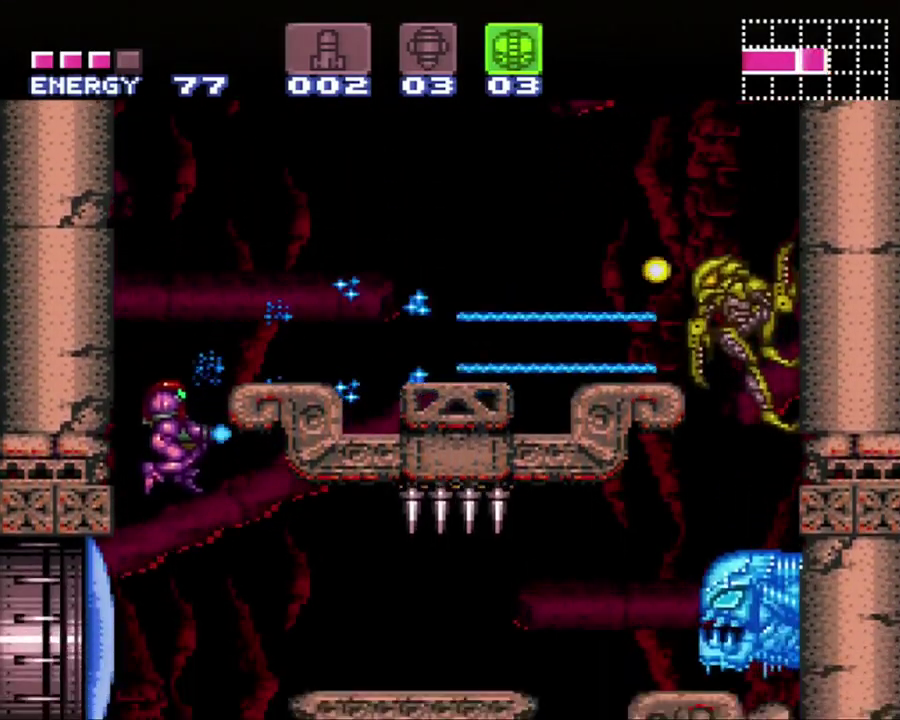
{"buttons": ["Y"], "events": []}
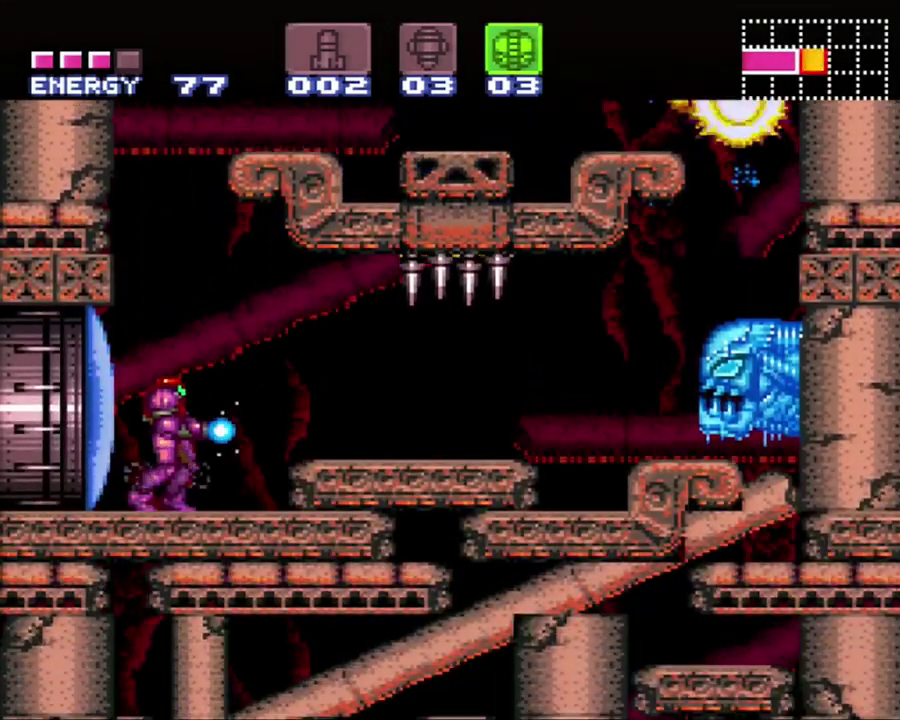
{"buttons": ["B", "Y", "DPAD_UP"], "events": [[183, "DPAD_UP", "down"], [200, "B", "down"]]}
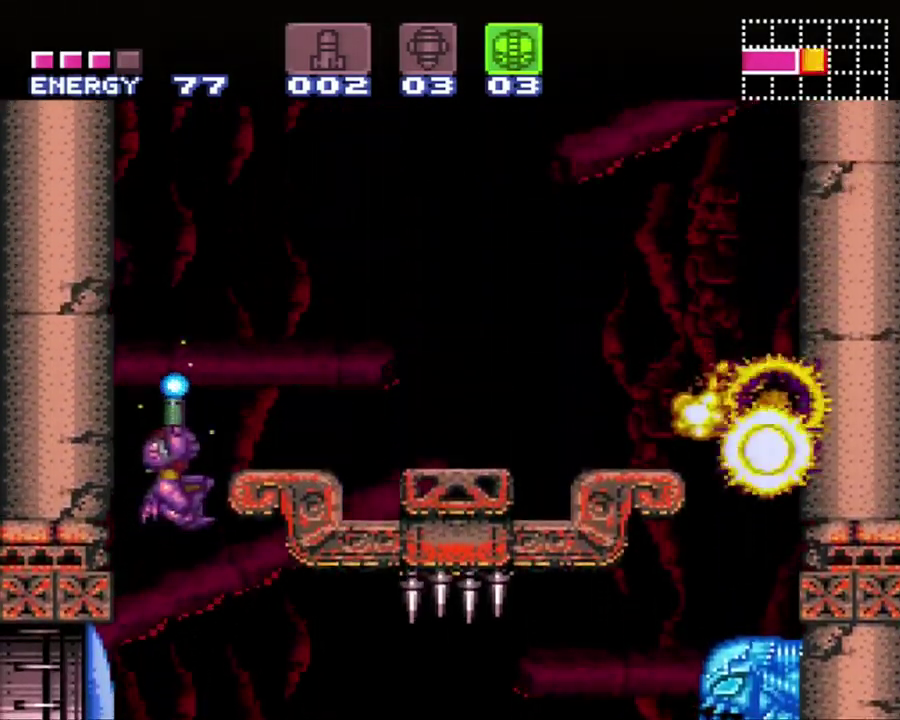
{"buttons": ["B", "DPAD_UP", "DPAD_RIGHT"], "events": [[133, "Y", "up"], [433, "DPAD_RIGHT", "down"]]}
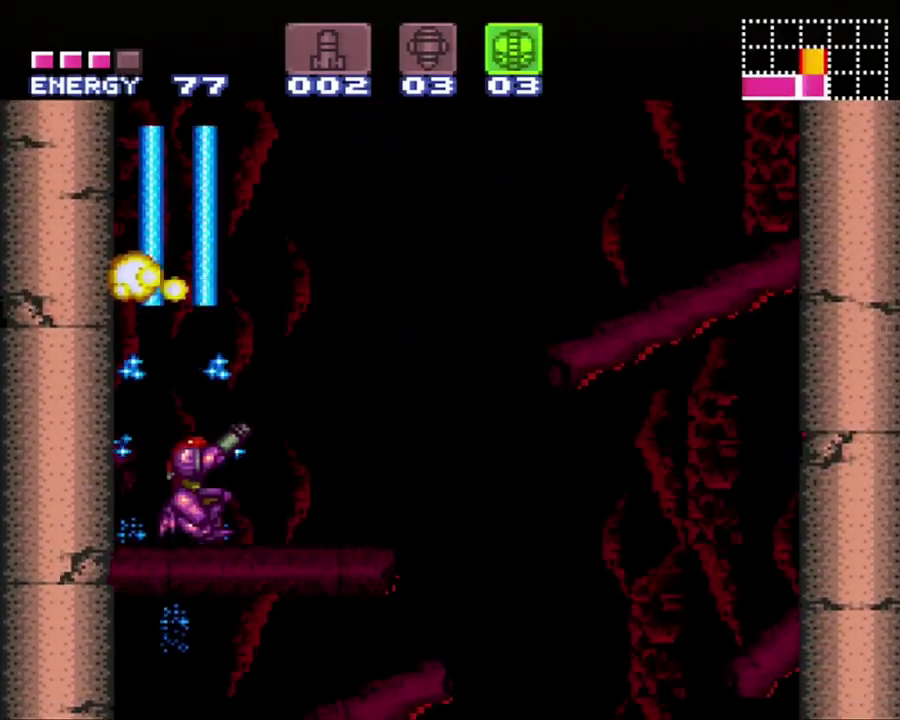
{"buttons": ["Y"], "events": [[183, "B", "up"], [217, "Y", "down"], [233, "DPAD_RIGHT", "up"], [300, "DPAD_UP", "up"]]}